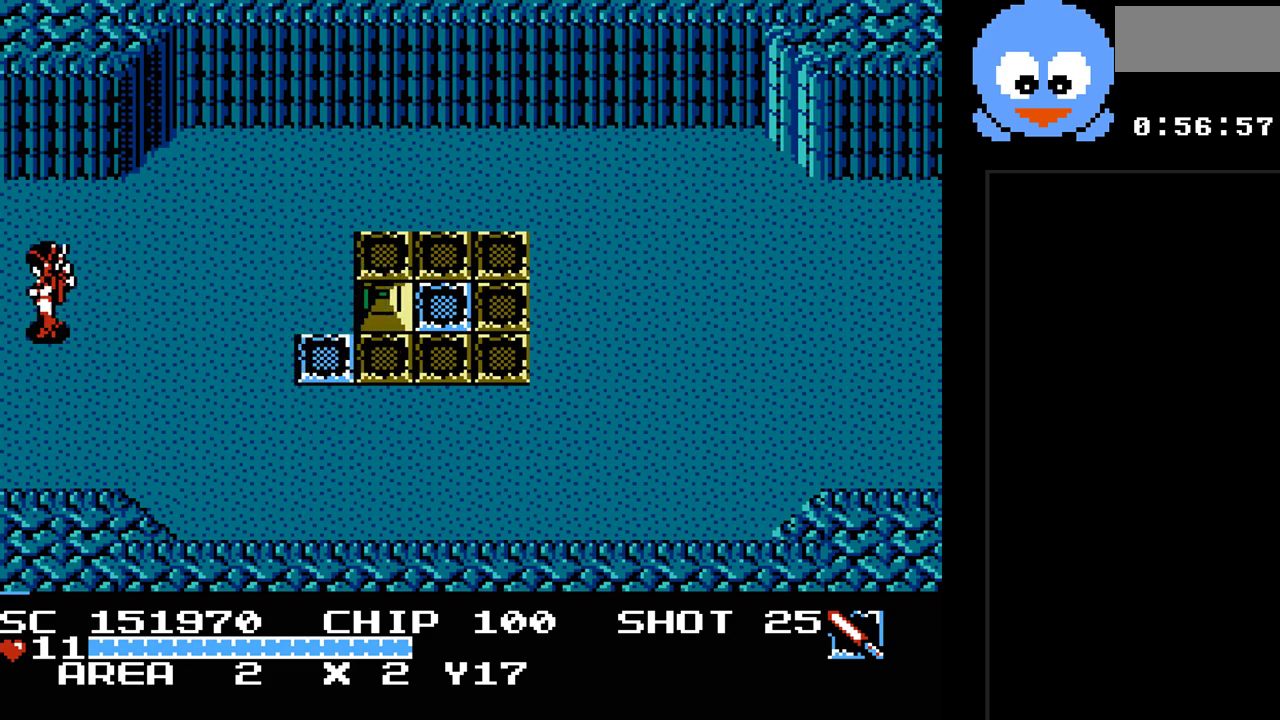
Gameplay with a controller (Nintendo layout); each line is a JSON object with the inputs held at the frame after it. "events" lists button and stick changes between this image and that frame as [ms after this image, input, new state], when the widget could be followed in between. Not read: L3 R3.
{"buttons": [], "events": [[333, "Y", "up"], [367, "DPAD_LEFT", "up"]]}
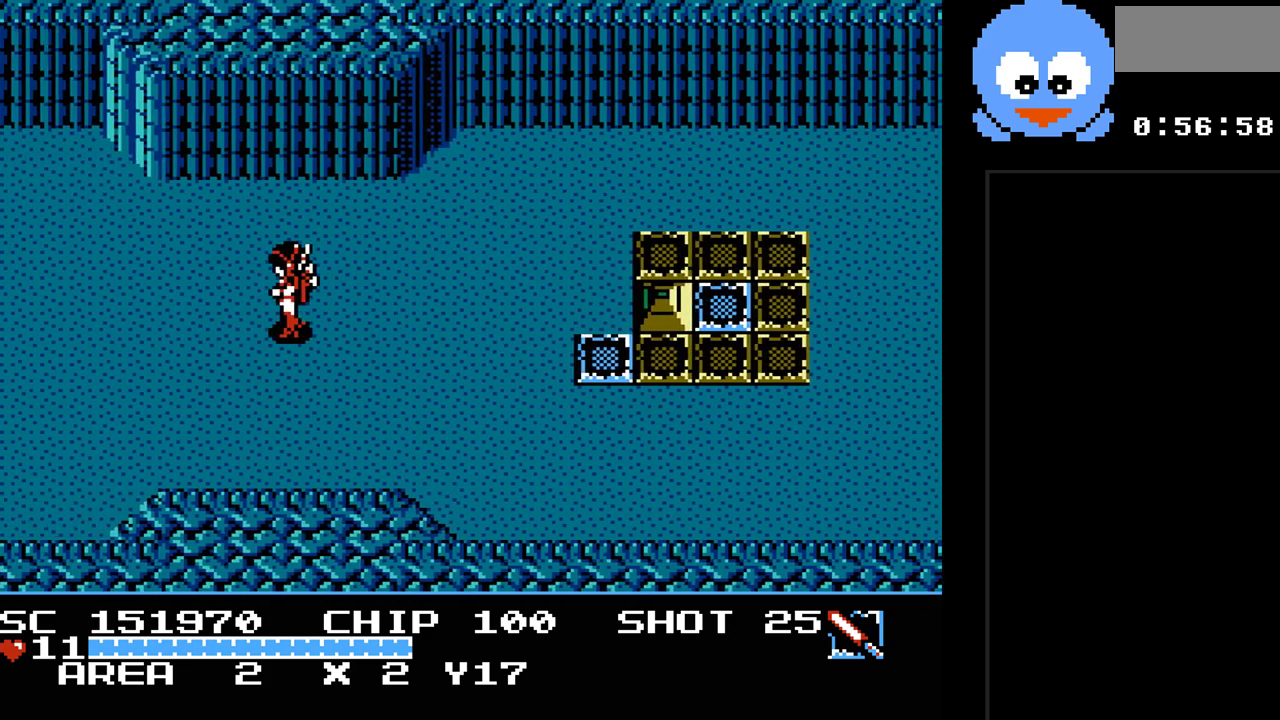
{"buttons": ["Y", "DPAD_LEFT"], "events": [[217, "DPAD_LEFT", "down"], [283, "Y", "down"]]}
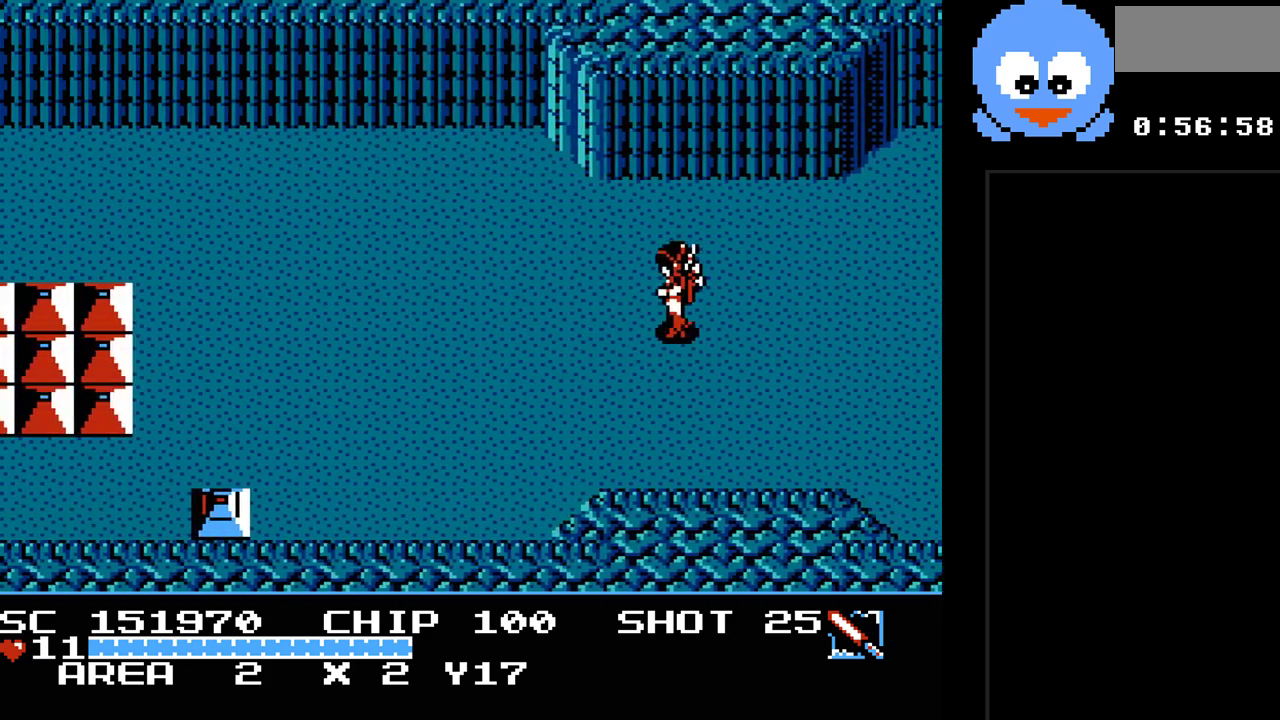
{"buttons": ["Y", "DPAD_LEFT"], "events": []}
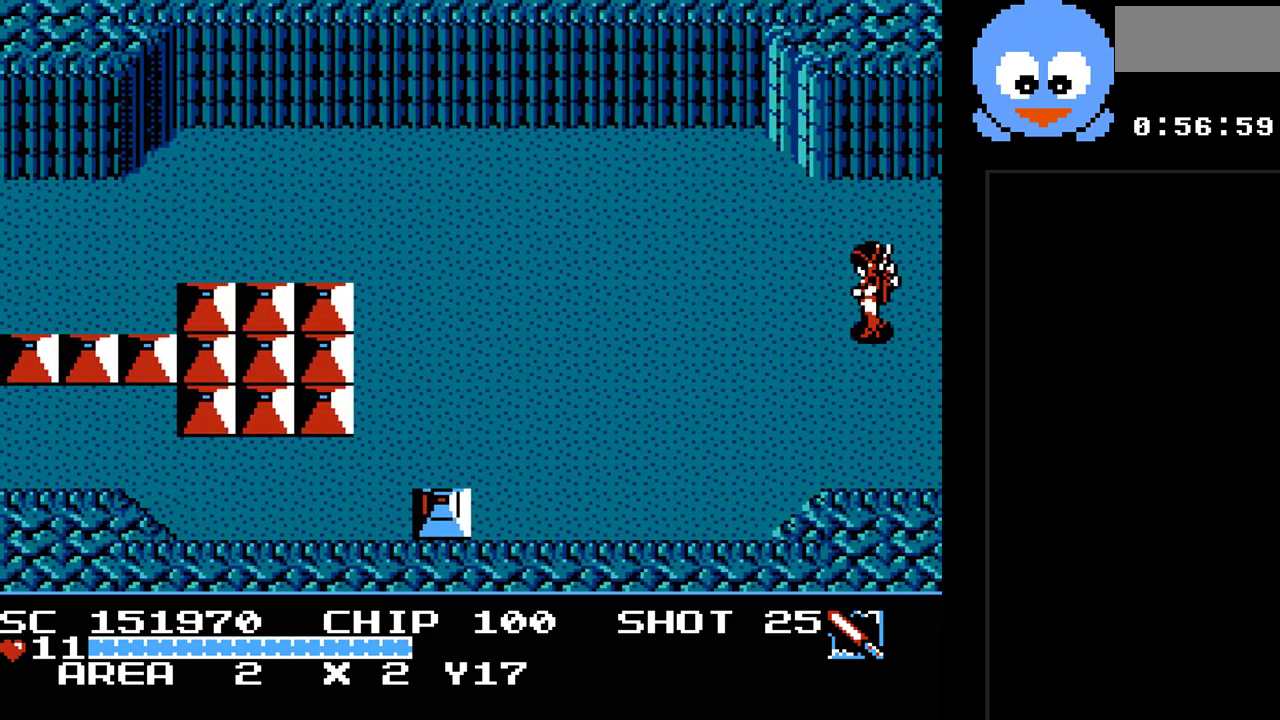
{"buttons": ["Y", "DPAD_LEFT"], "events": []}
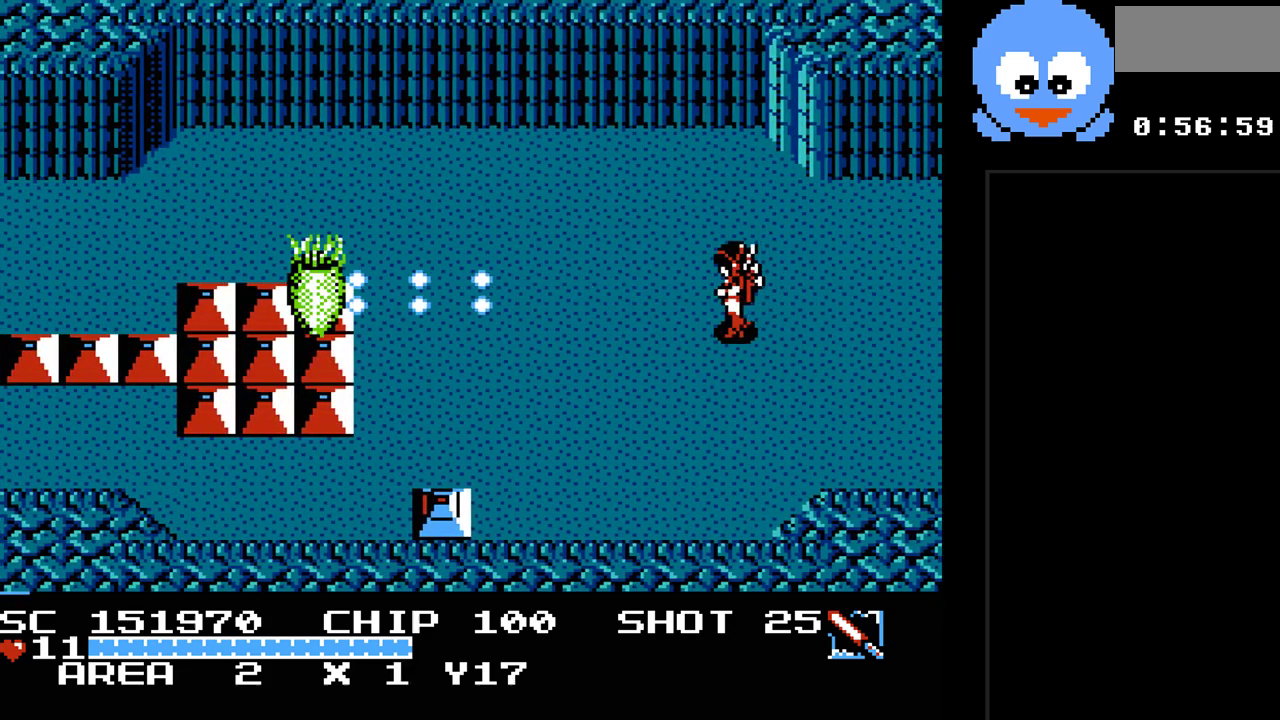
{"buttons": ["Y", "DPAD_LEFT"], "events": [[67, "DPAD_LEFT", "up"], [450, "DPAD_LEFT", "down"]]}
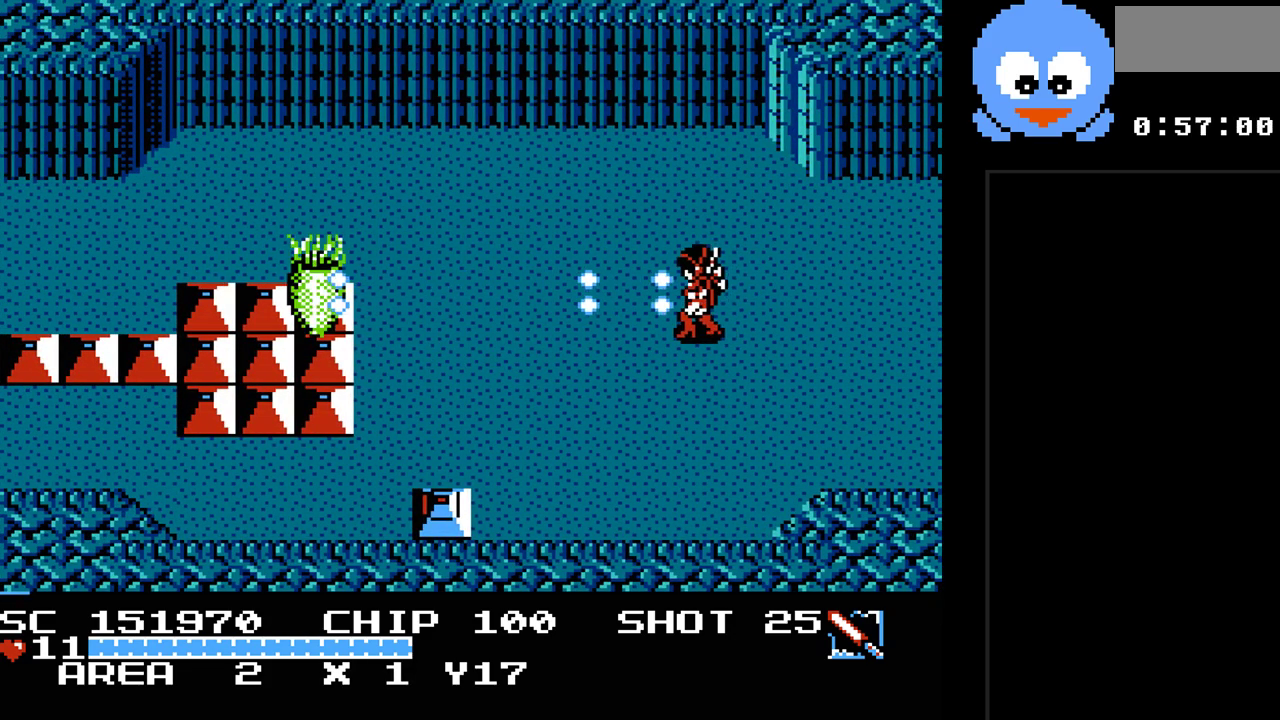
{"buttons": ["Y"], "events": [[200, "DPAD_LEFT", "up"]]}
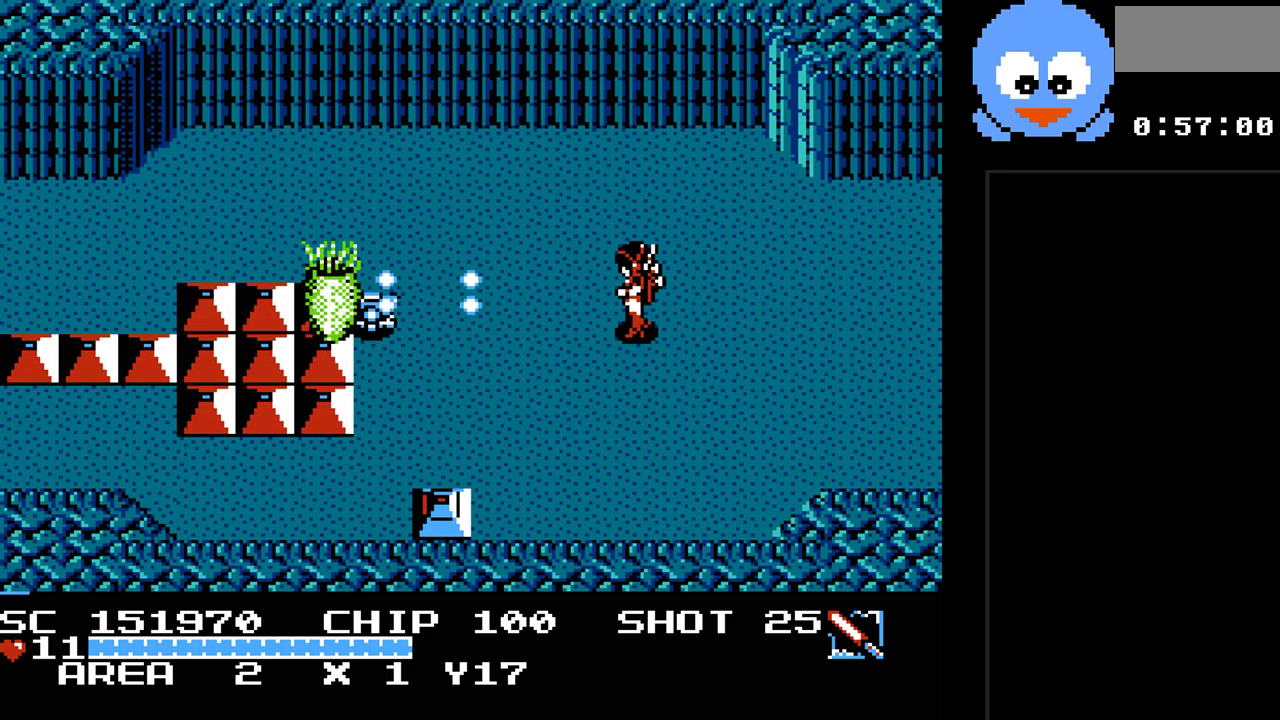
{"buttons": ["Y", "DPAD_LEFT"], "events": [[500, "DPAD_LEFT", "down"]]}
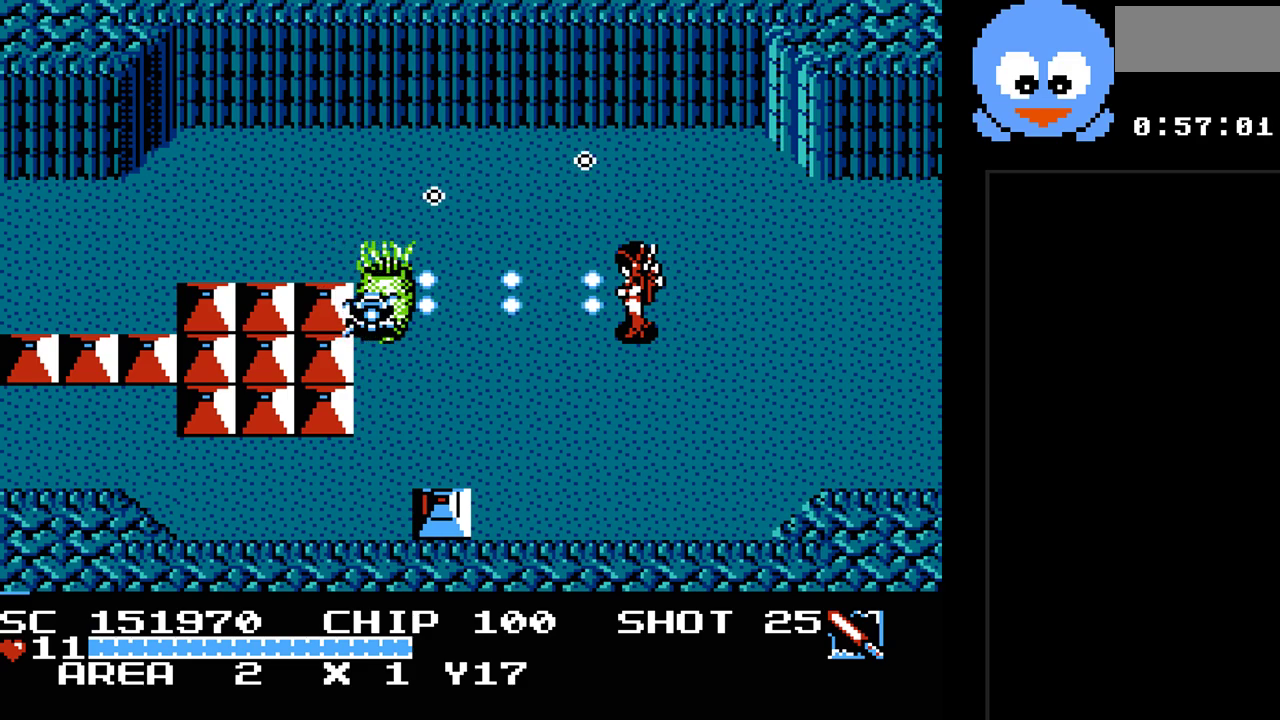
{"buttons": ["Y"], "events": [[200, "DPAD_LEFT", "up"]]}
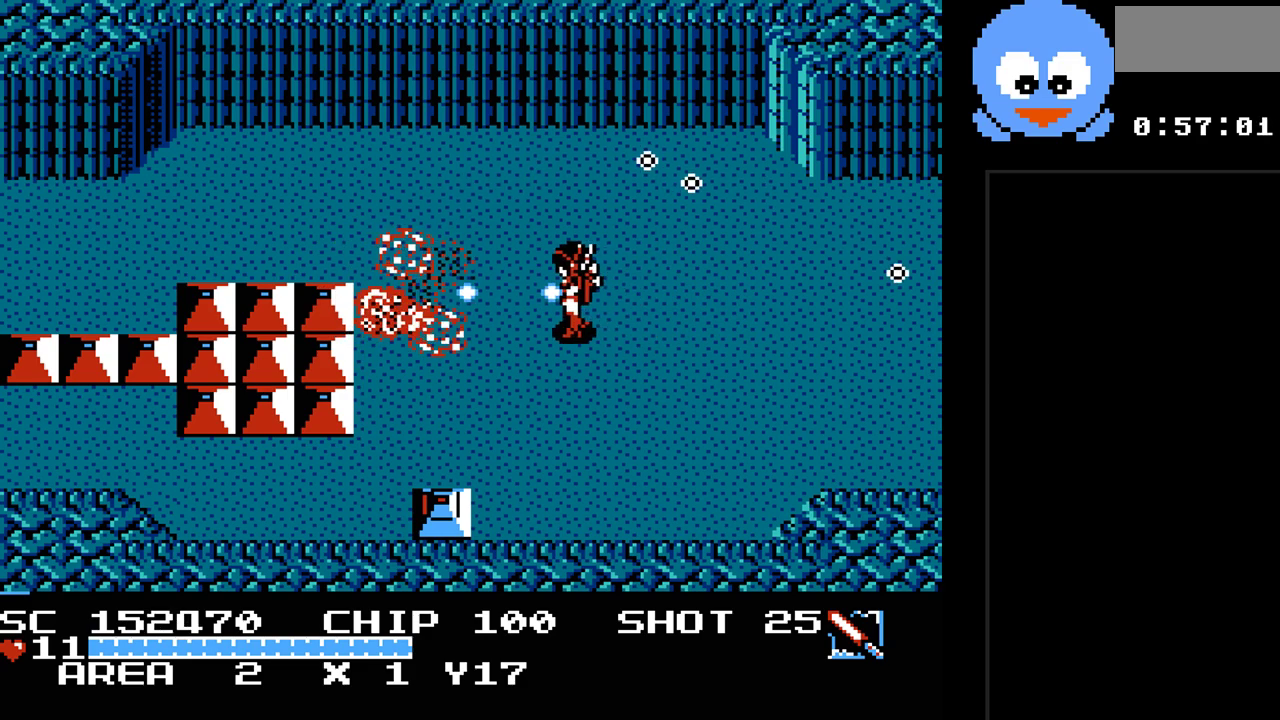
{"buttons": ["Y", "DPAD_LEFT"], "events": [[500, "DPAD_LEFT", "down"]]}
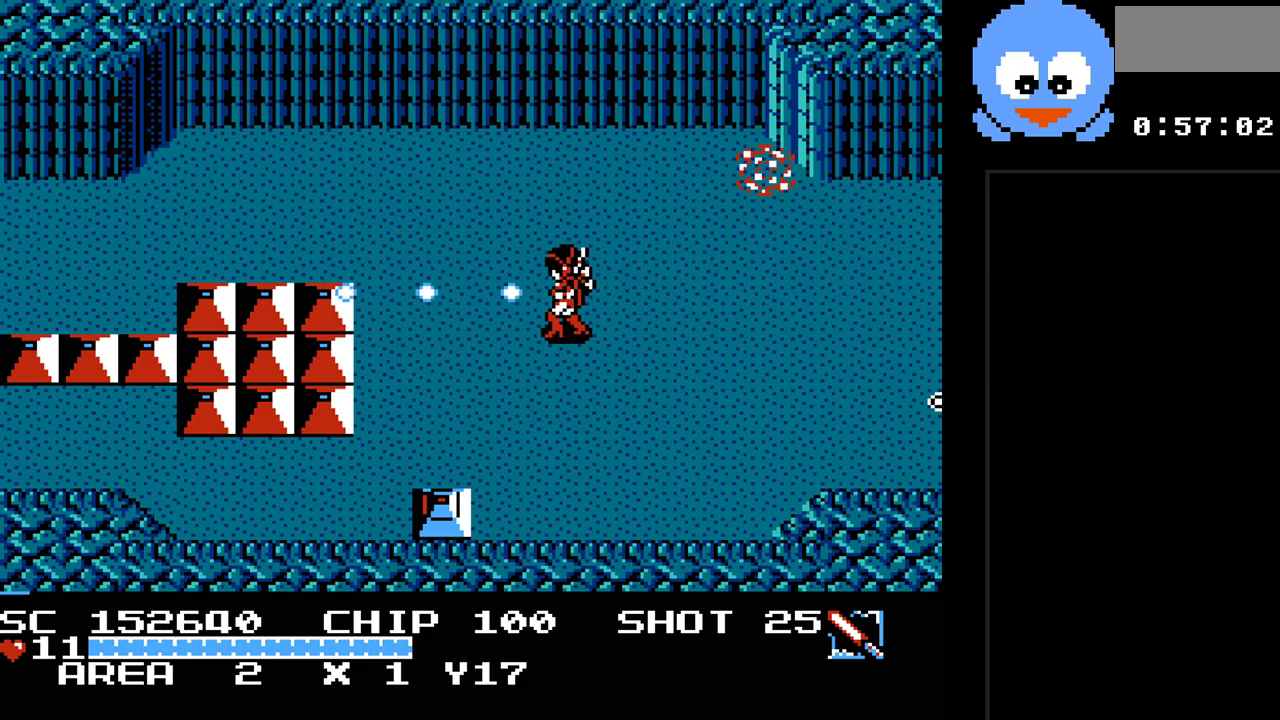
{"buttons": ["Y", "DPAD_RIGHT"], "events": [[33, "Y", "up"], [67, "DPAD_DOWN", "down"], [117, "DPAD_LEFT", "up"], [417, "DPAD_RIGHT", "down"], [483, "DPAD_DOWN", "up"], [500, "Y", "down"]]}
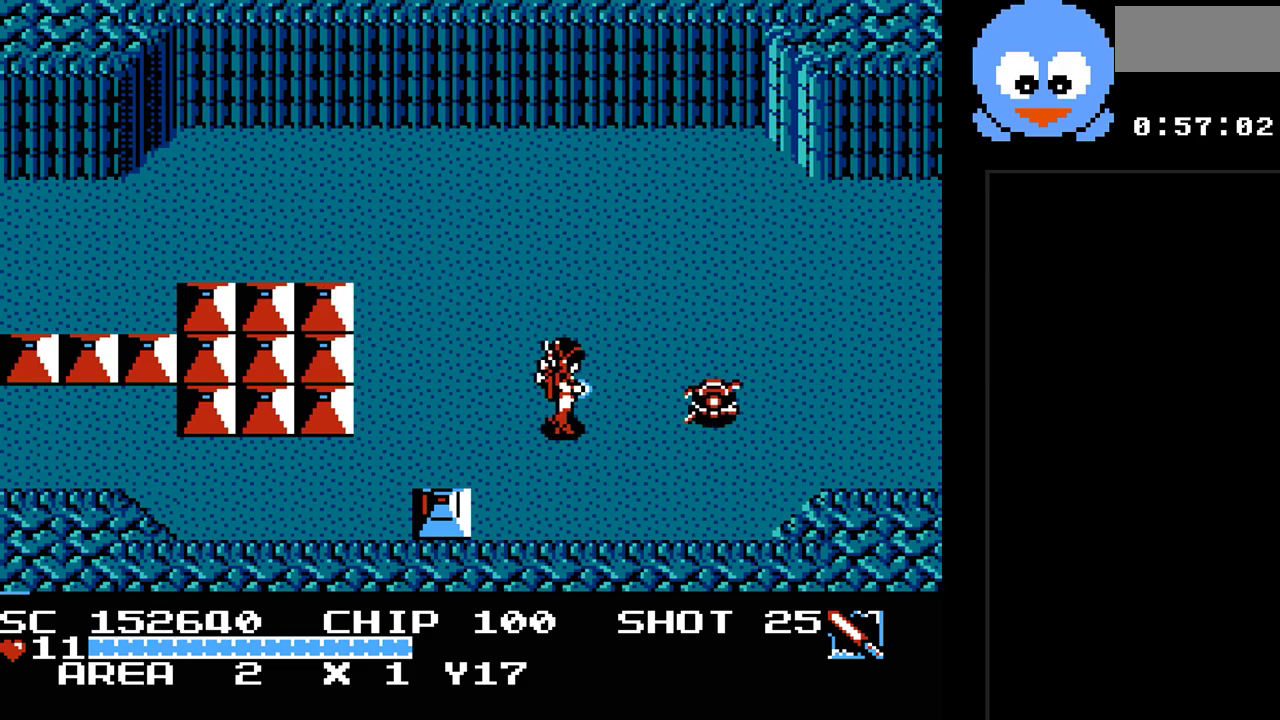
{"buttons": ["Y"], "events": [[100, "DPAD_RIGHT", "up"]]}
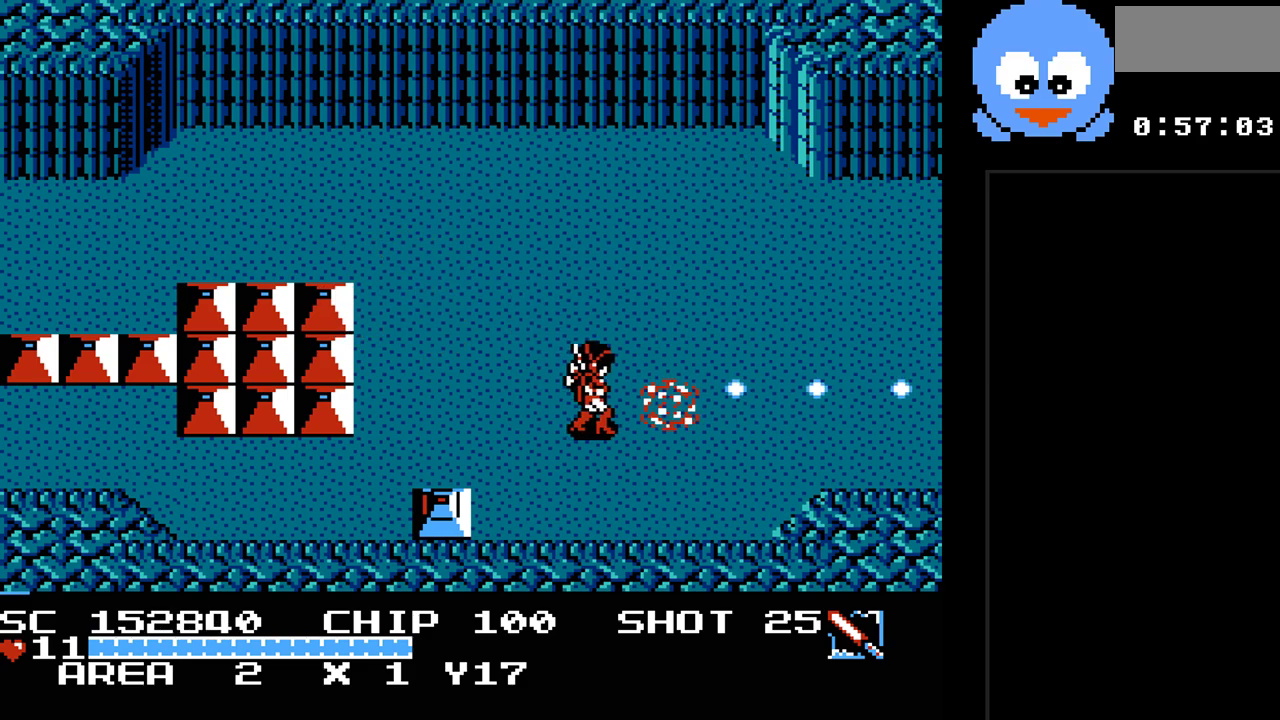
{"buttons": ["DPAD_RIGHT"], "events": [[250, "Y", "up"], [300, "DPAD_RIGHT", "down"]]}
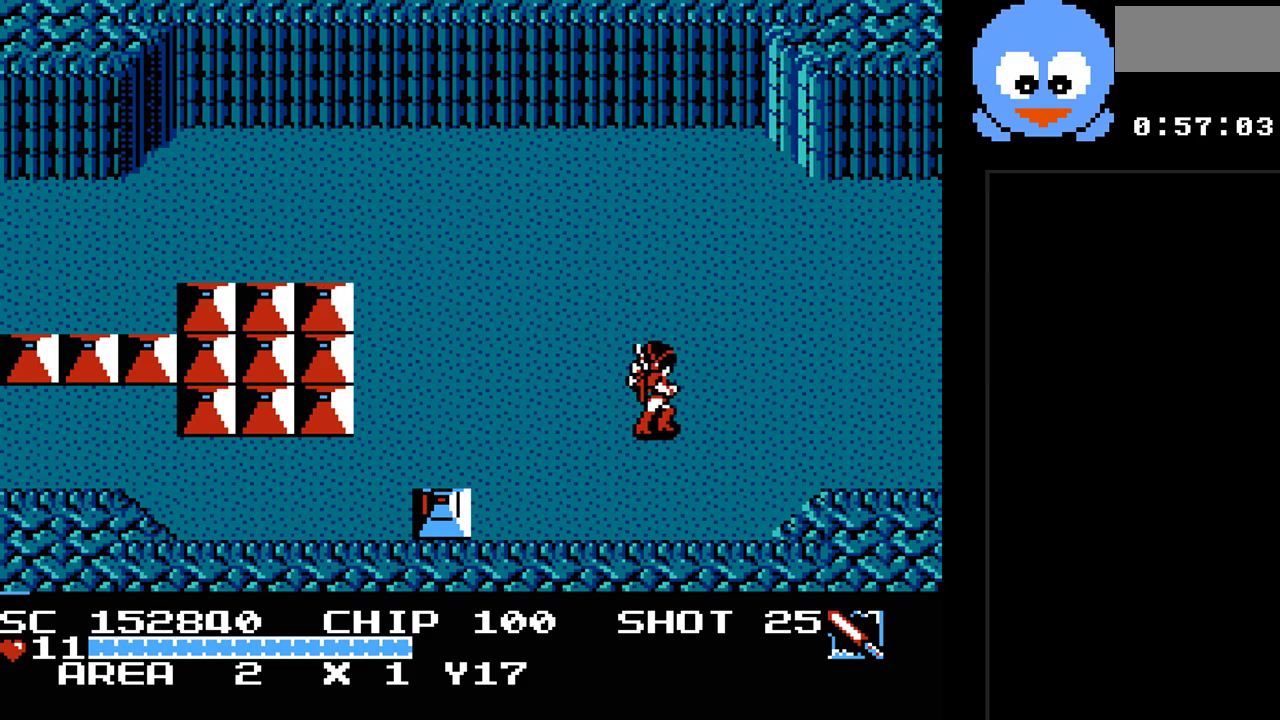
{"buttons": ["DPAD_DOWN"], "events": [[33, "DPAD_UP", "down"], [67, "DPAD_RIGHT", "up"], [100, "DPAD_DOWN", "down"], [100, "DPAD_LEFT", "down"], [100, "DPAD_UP", "up"], [167, "DPAD_LEFT", "up"]]}
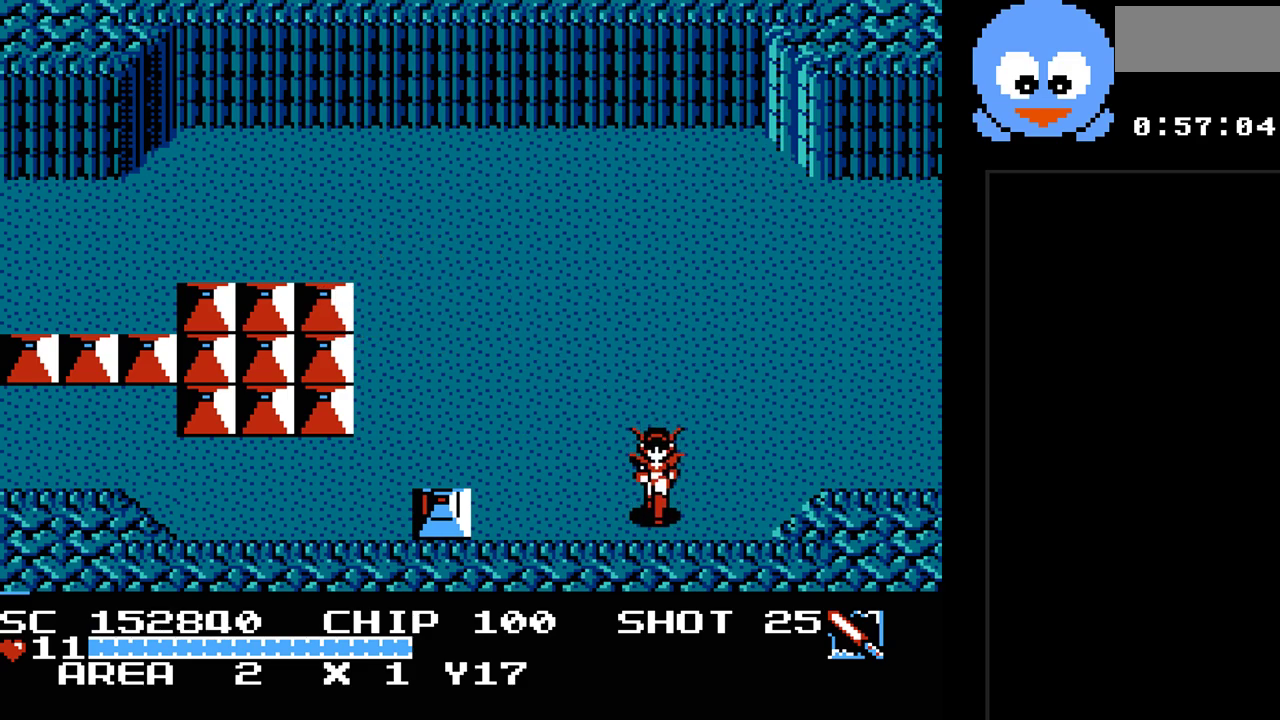
{"buttons": ["Y"], "events": [[50, "DPAD_LEFT", "down"], [100, "DPAD_DOWN", "up"], [167, "Y", "down"], [233, "DPAD_LEFT", "up"]]}
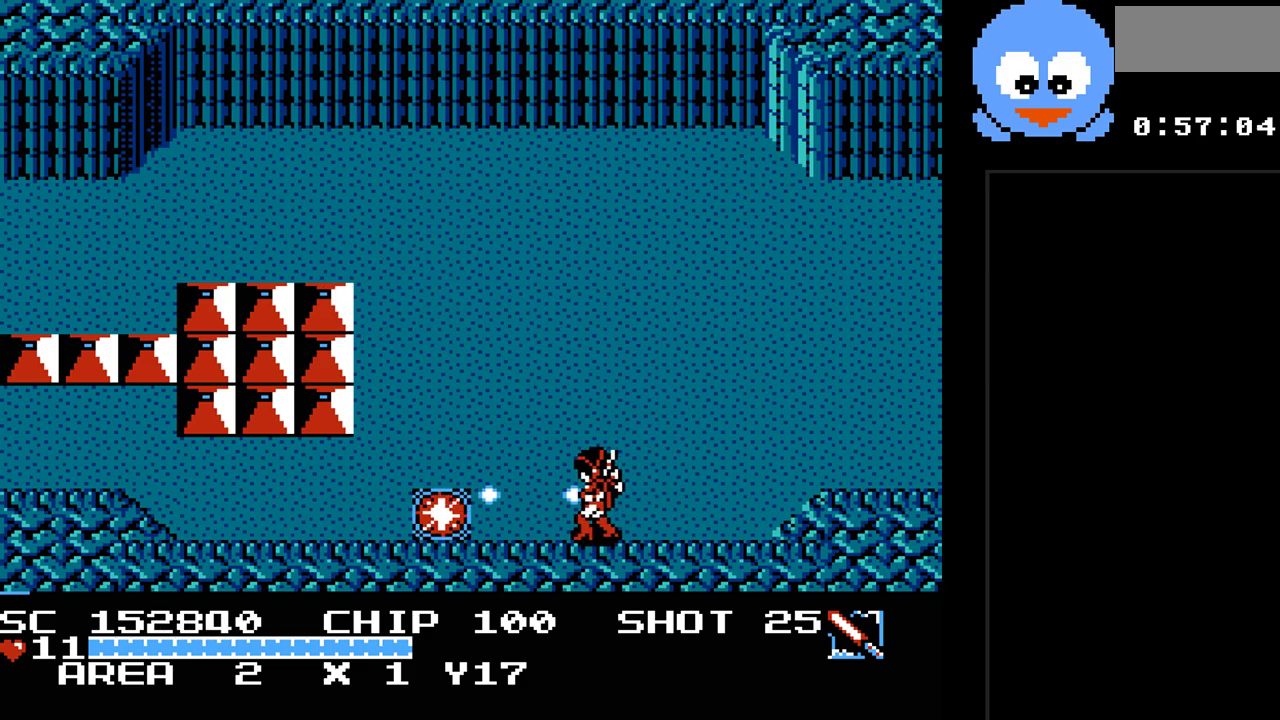
{"buttons": ["DPAD_UP", "DPAD_LEFT"], "events": [[500, "DPAD_LEFT", "down"], [500, "DPAD_UP", "down"], [500, "Y", "up"]]}
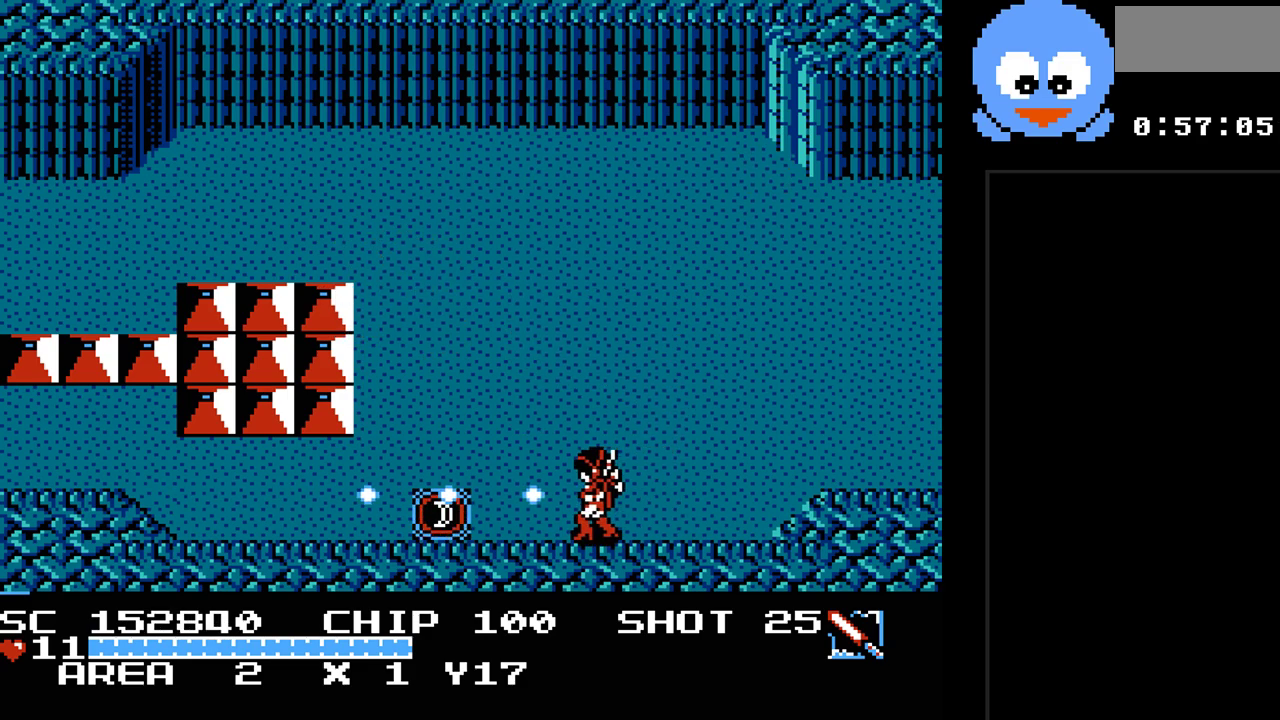
{"buttons": ["DPAD_LEFT"], "events": [[350, "DPAD_UP", "up"]]}
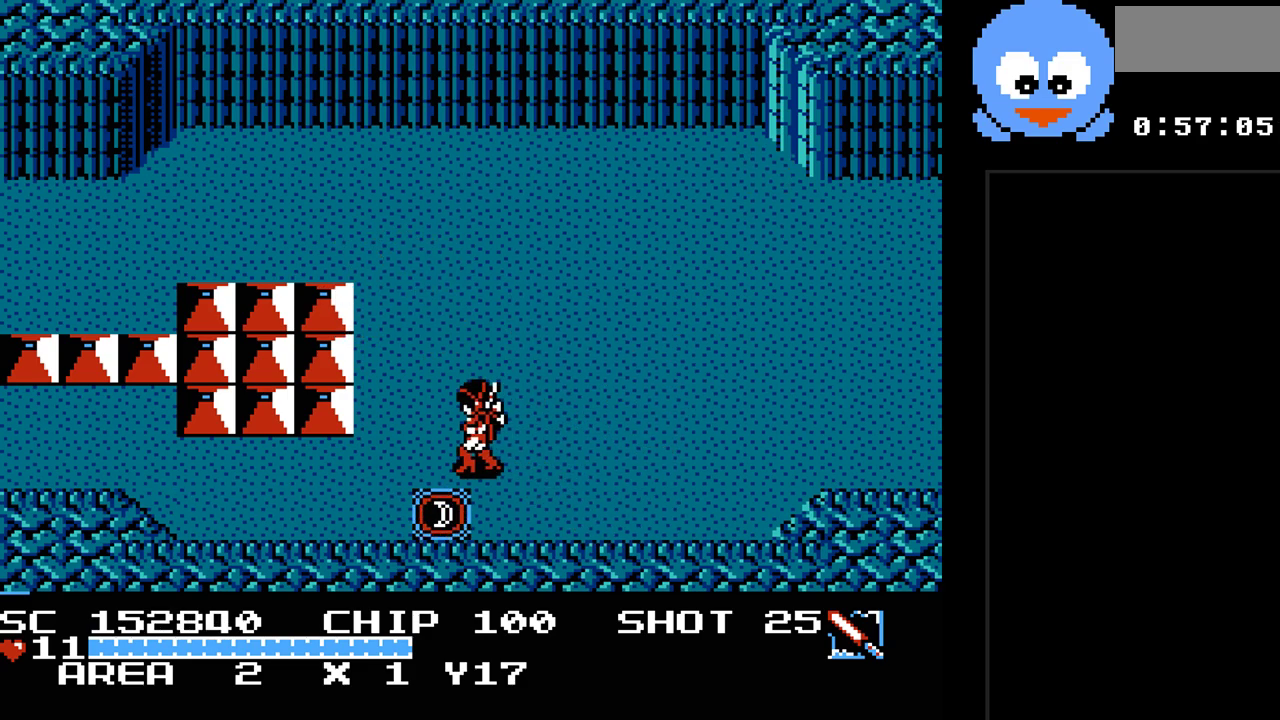
{"buttons": [], "events": [[83, "DPAD_DOWN", "down"], [200, "DPAD_LEFT", "up"], [400, "DPAD_DOWN", "up"]]}
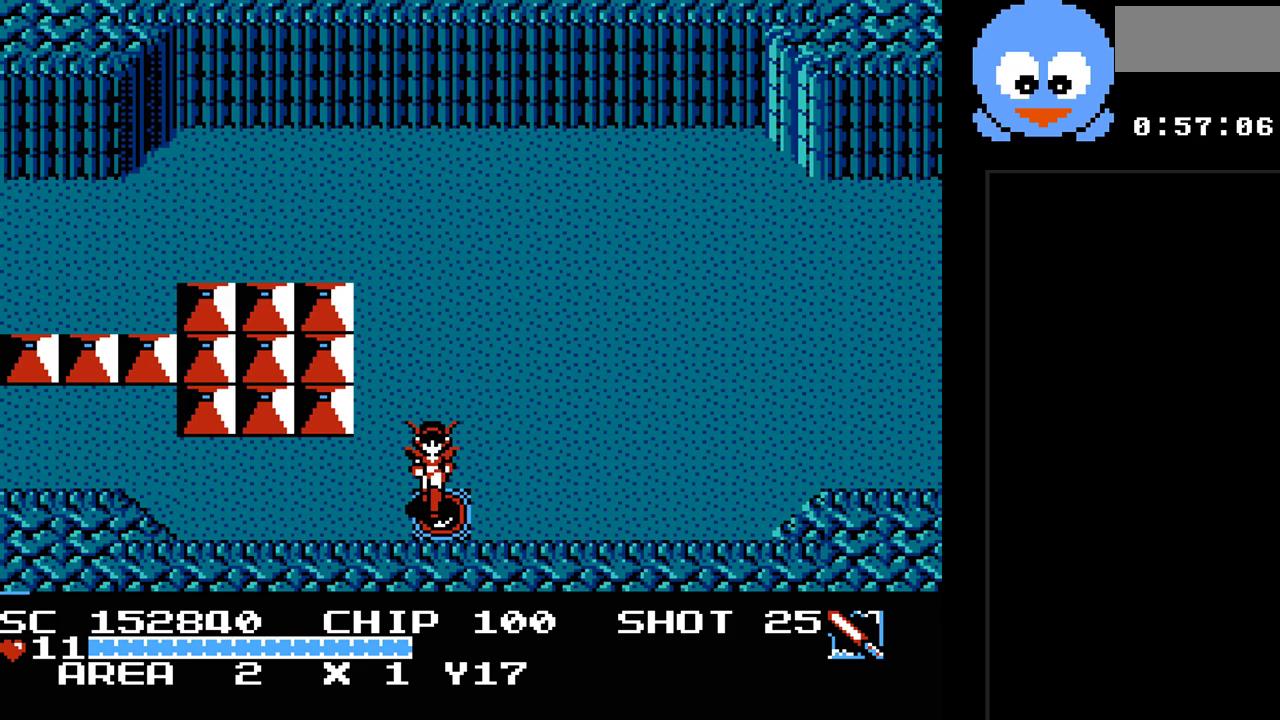
{"buttons": [], "events": []}
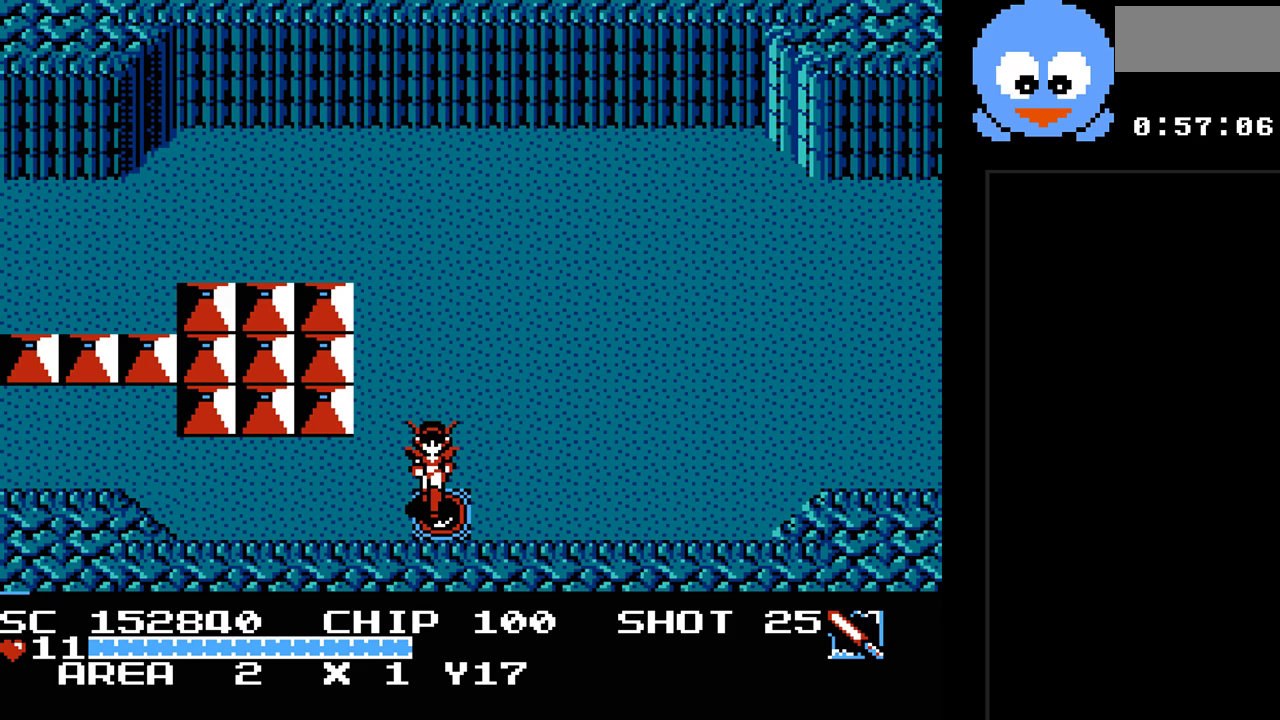
{"buttons": [], "events": []}
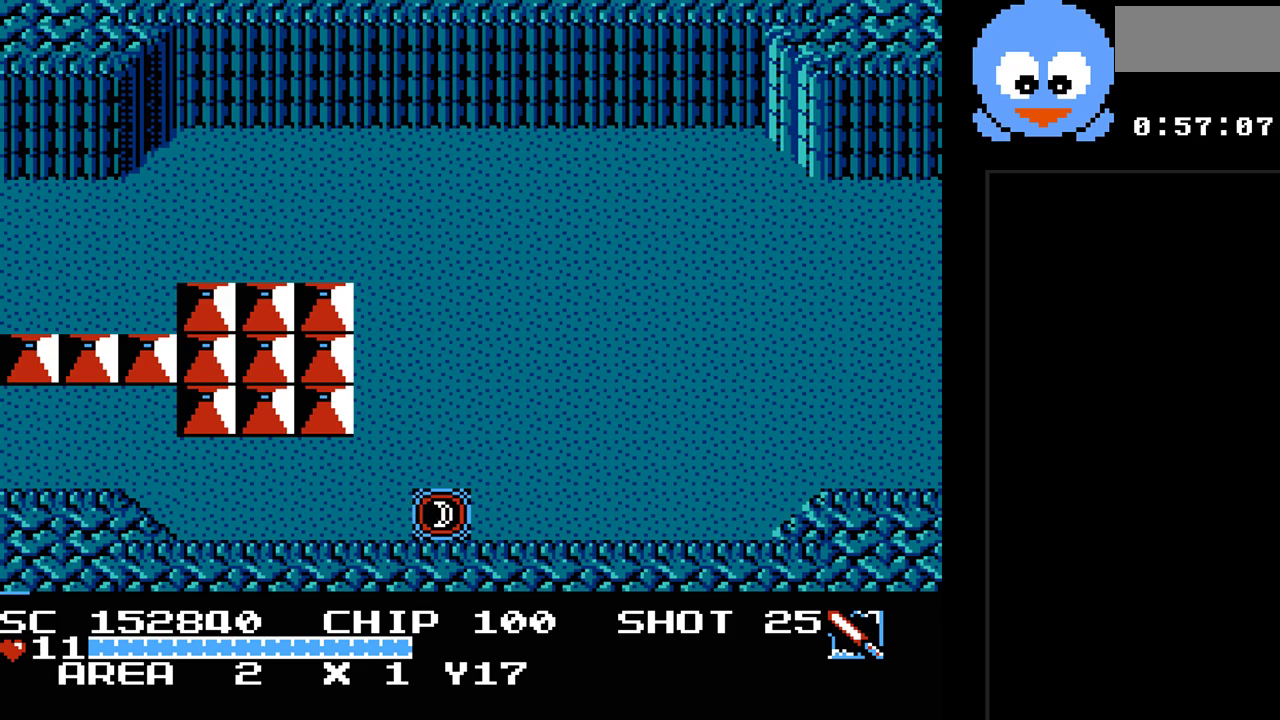
{"buttons": [], "events": []}
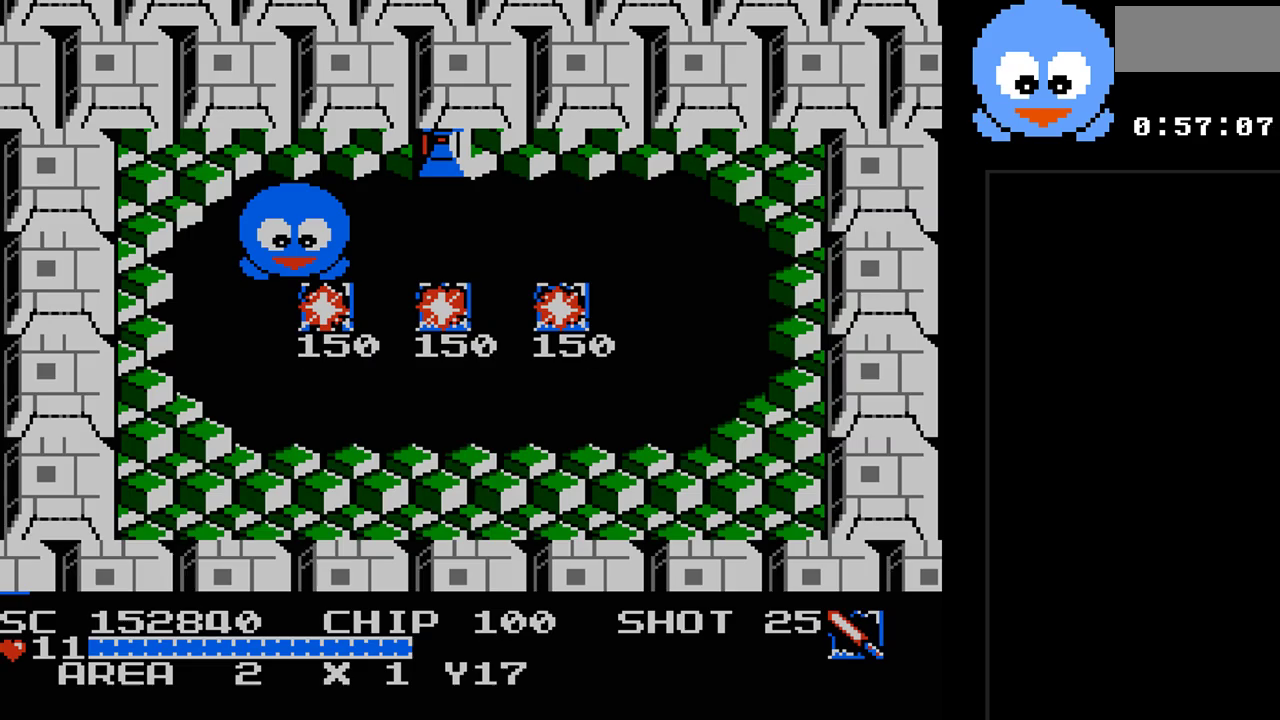
{"buttons": [], "events": [[383, "DPAD_LEFT", "down"], [483, "DPAD_LEFT", "up"]]}
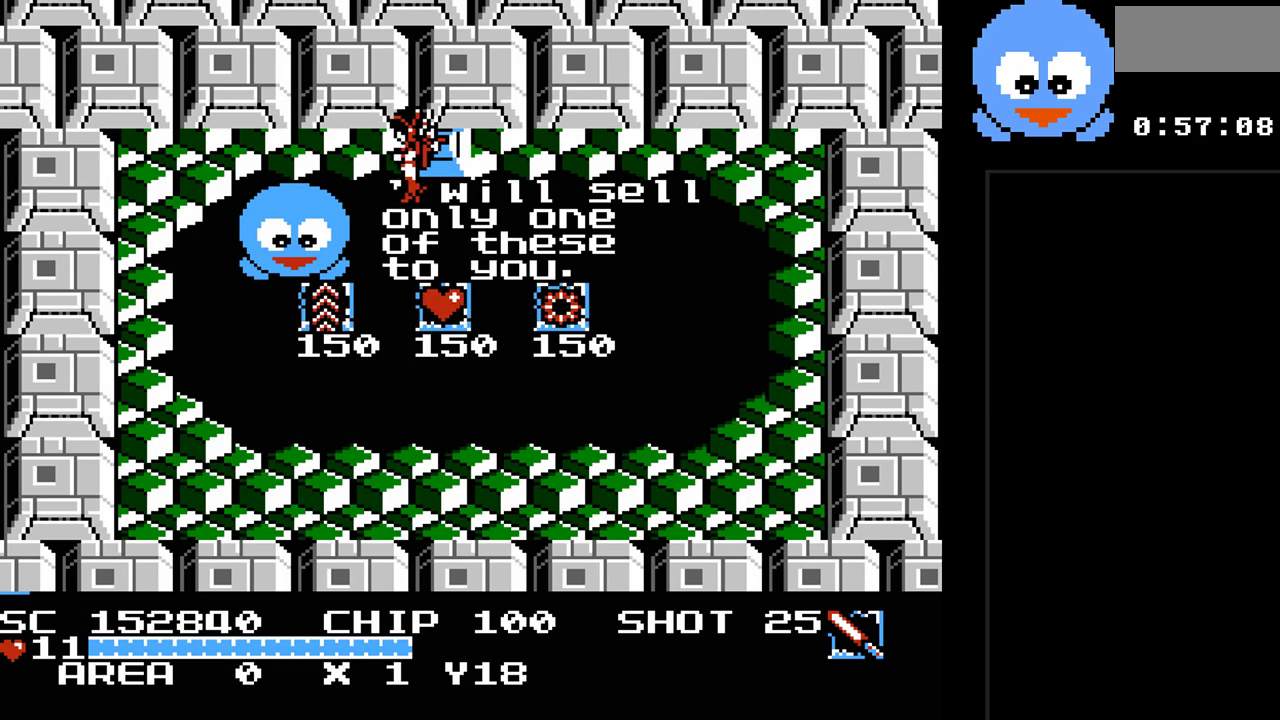
{"buttons": ["DPAD_RIGHT"], "events": [[367, "DPAD_RIGHT", "down"]]}
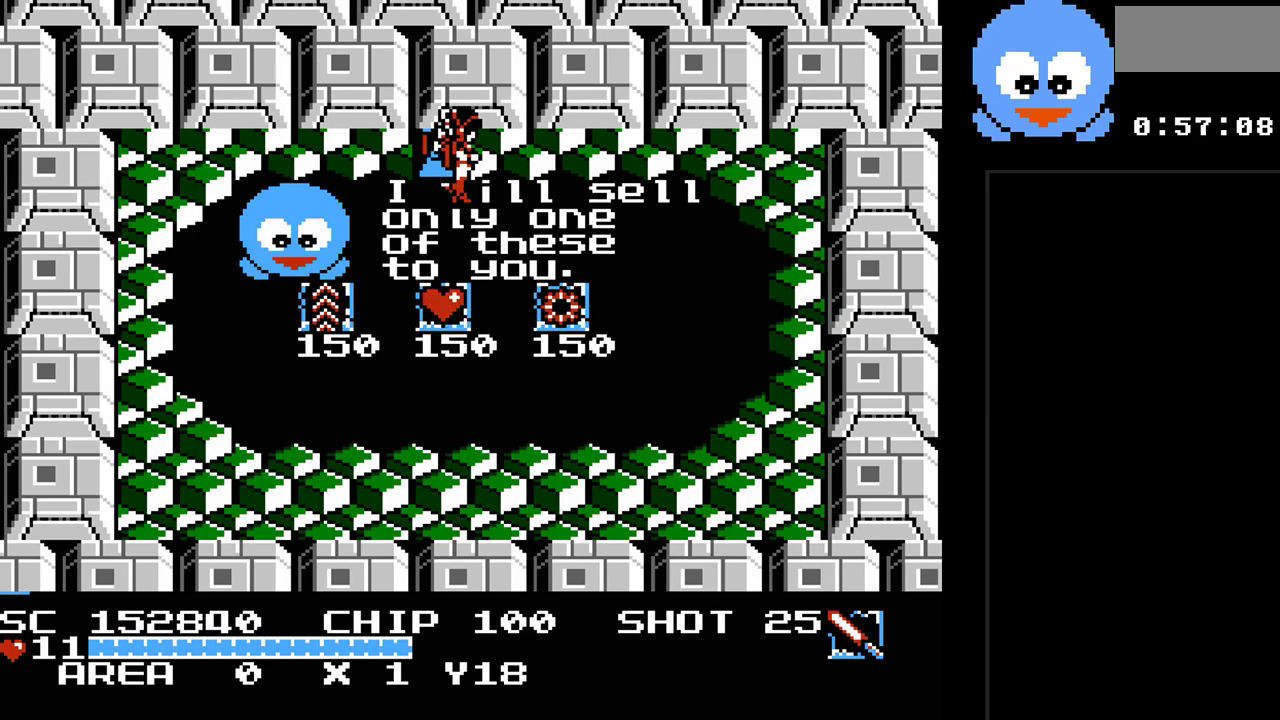
{"buttons": [], "events": [[283, "DPAD_RIGHT", "up"]]}
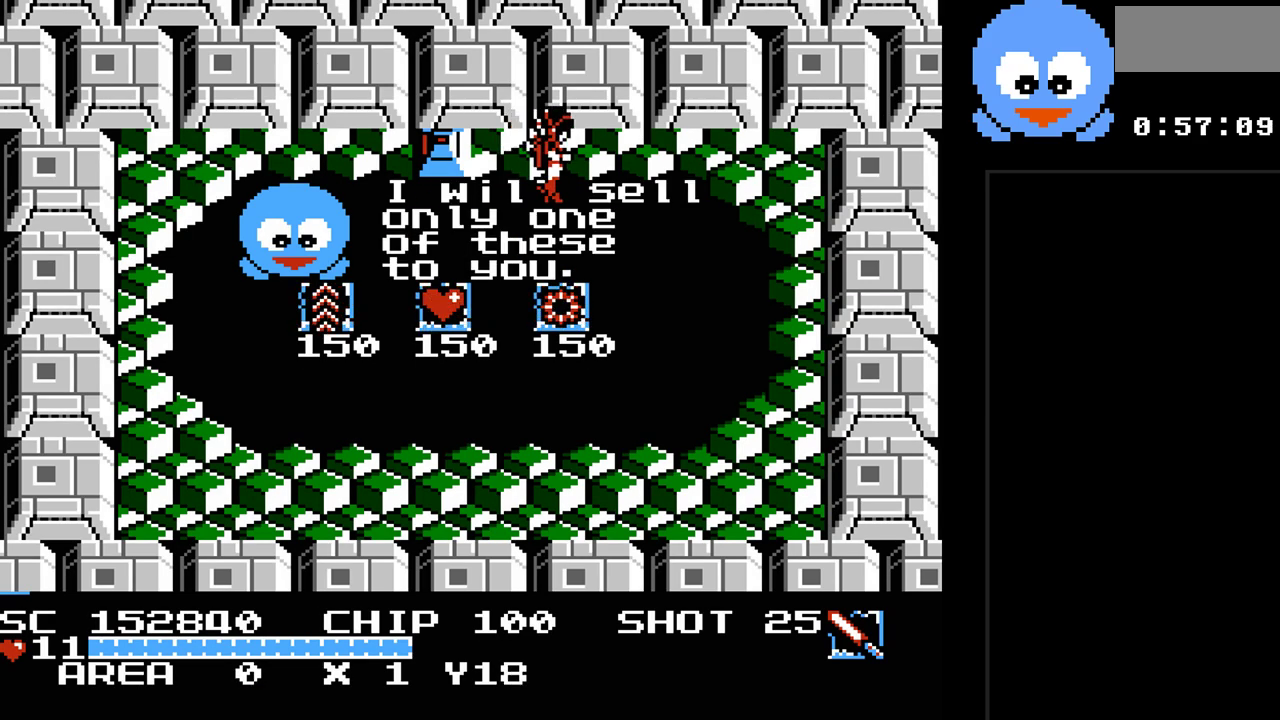
{"buttons": ["DPAD_RIGHT"], "events": [[200, "DPAD_RIGHT", "down"]]}
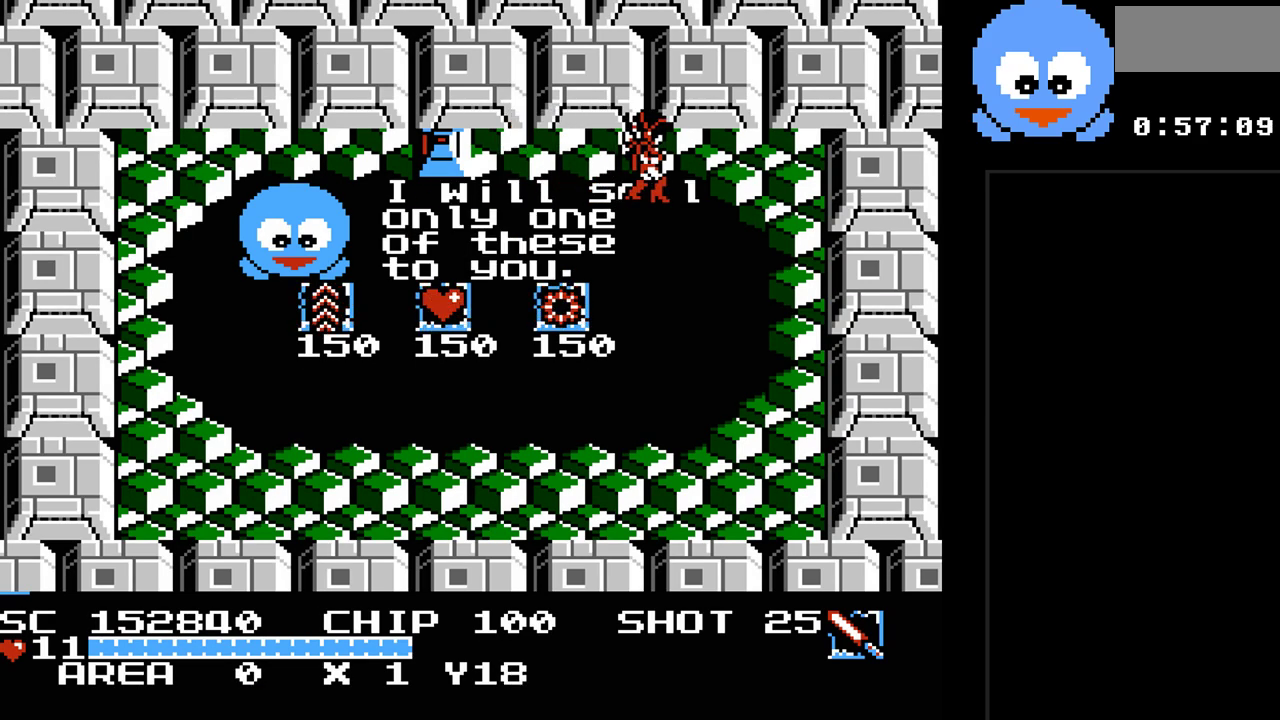
{"buttons": [], "events": [[50, "DPAD_RIGHT", "up"]]}
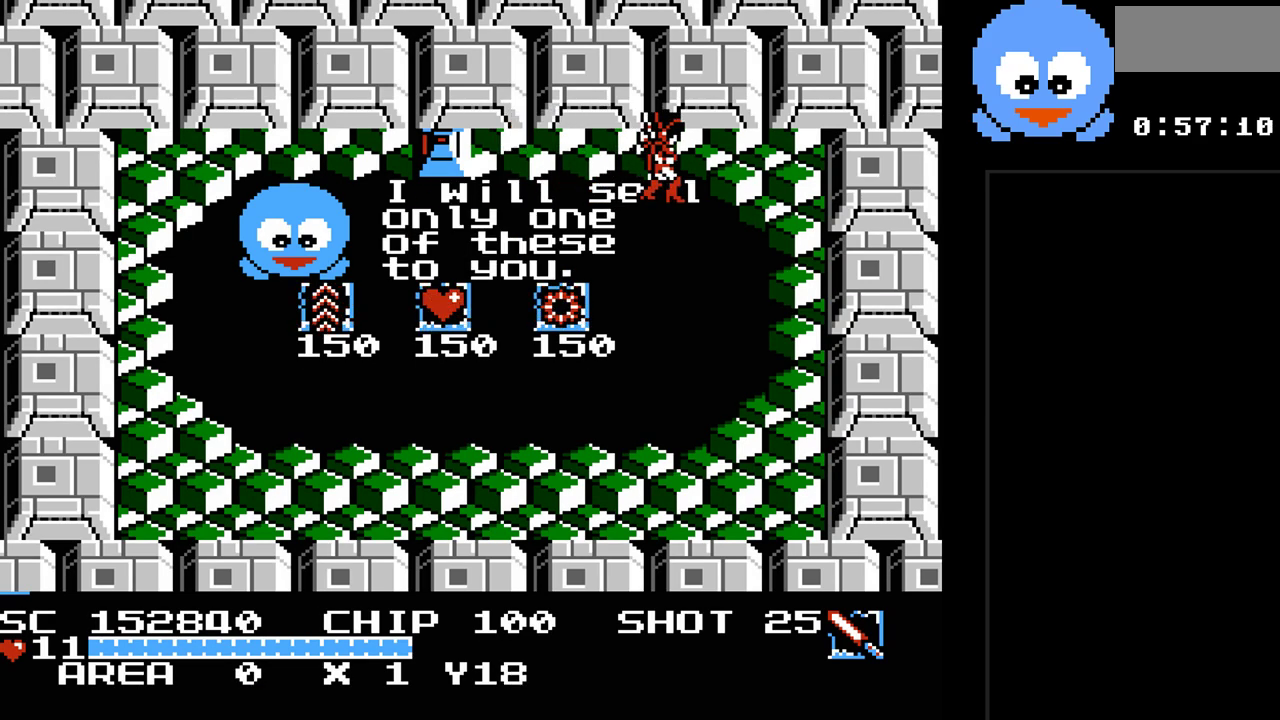
{"buttons": [], "events": []}
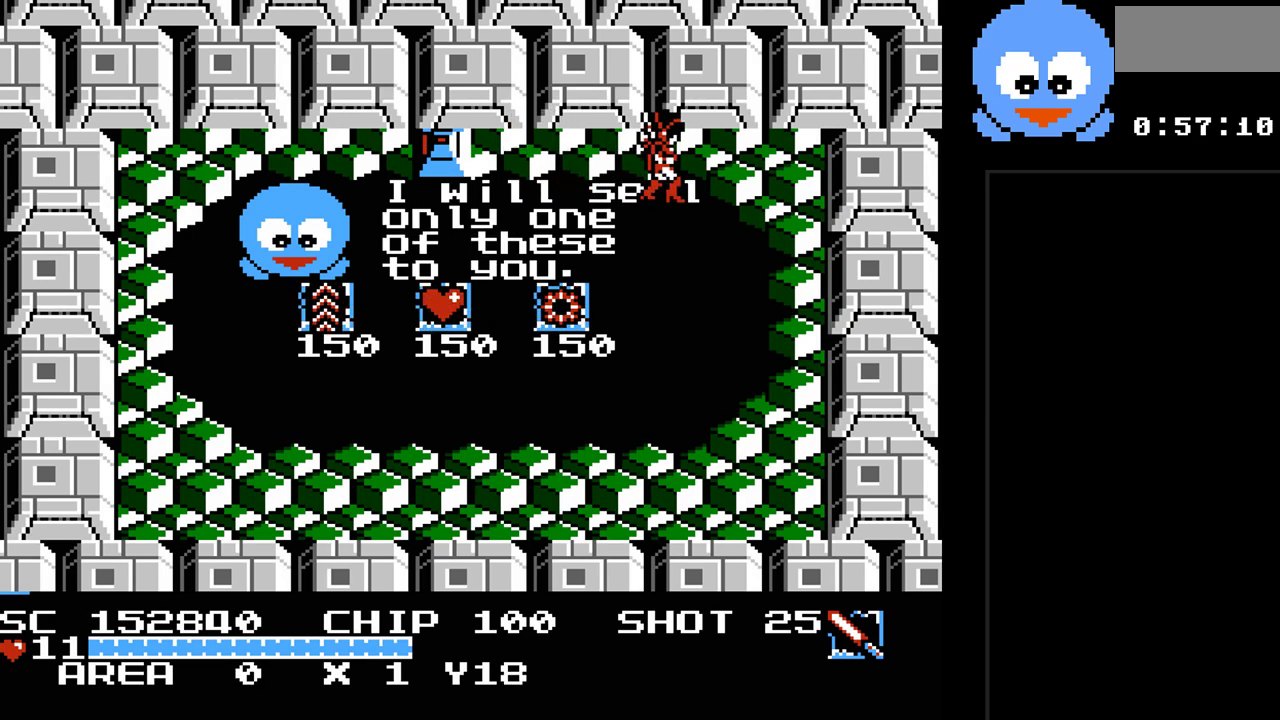
{"buttons": [], "events": []}
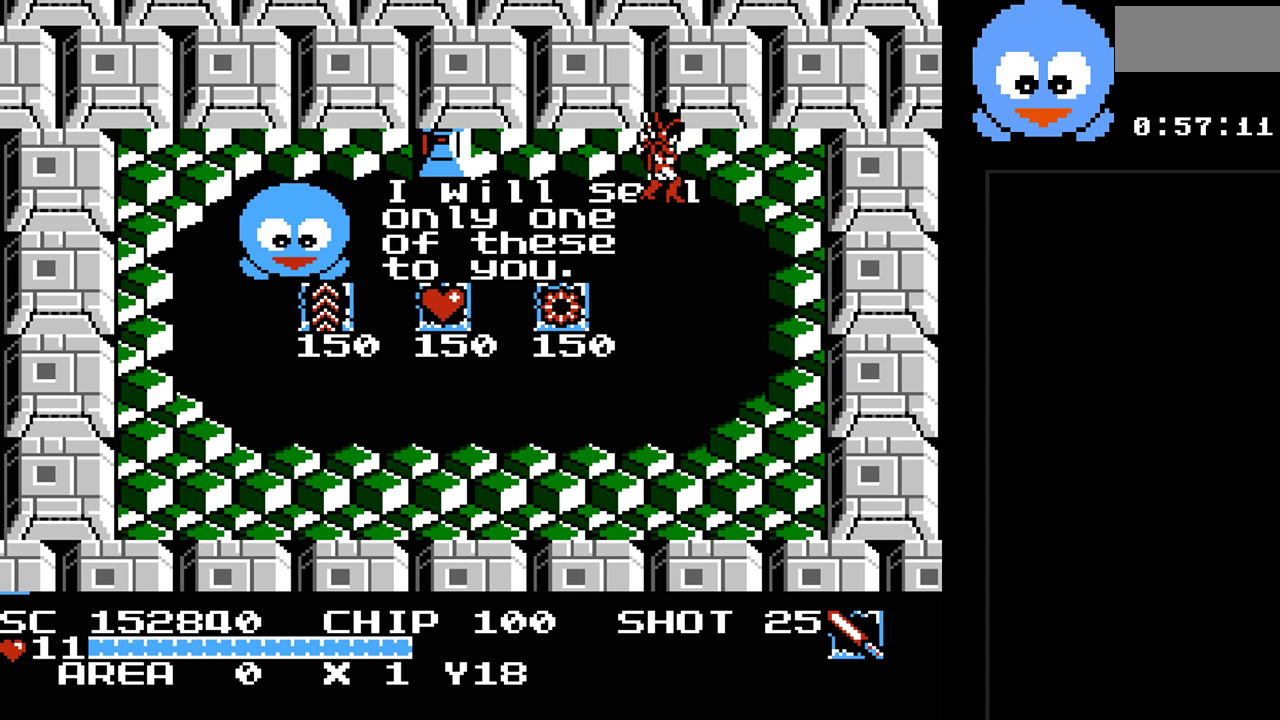
{"buttons": [], "events": []}
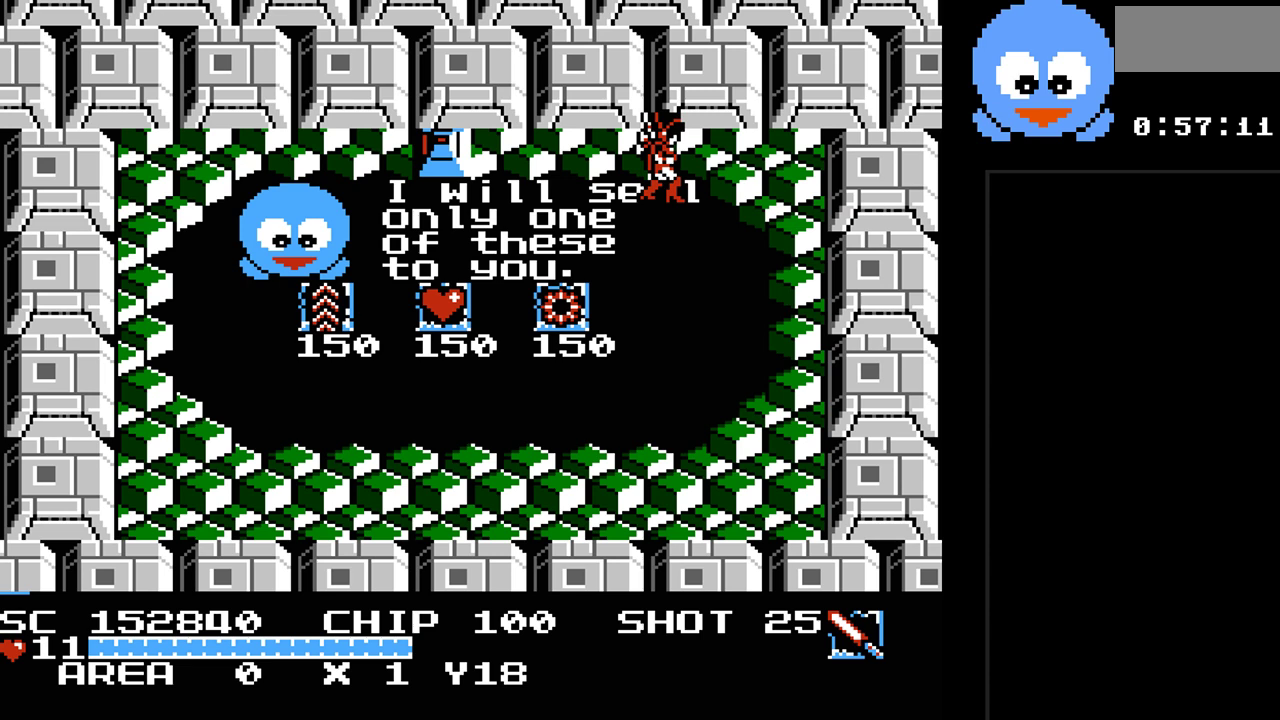
{"buttons": [], "events": []}
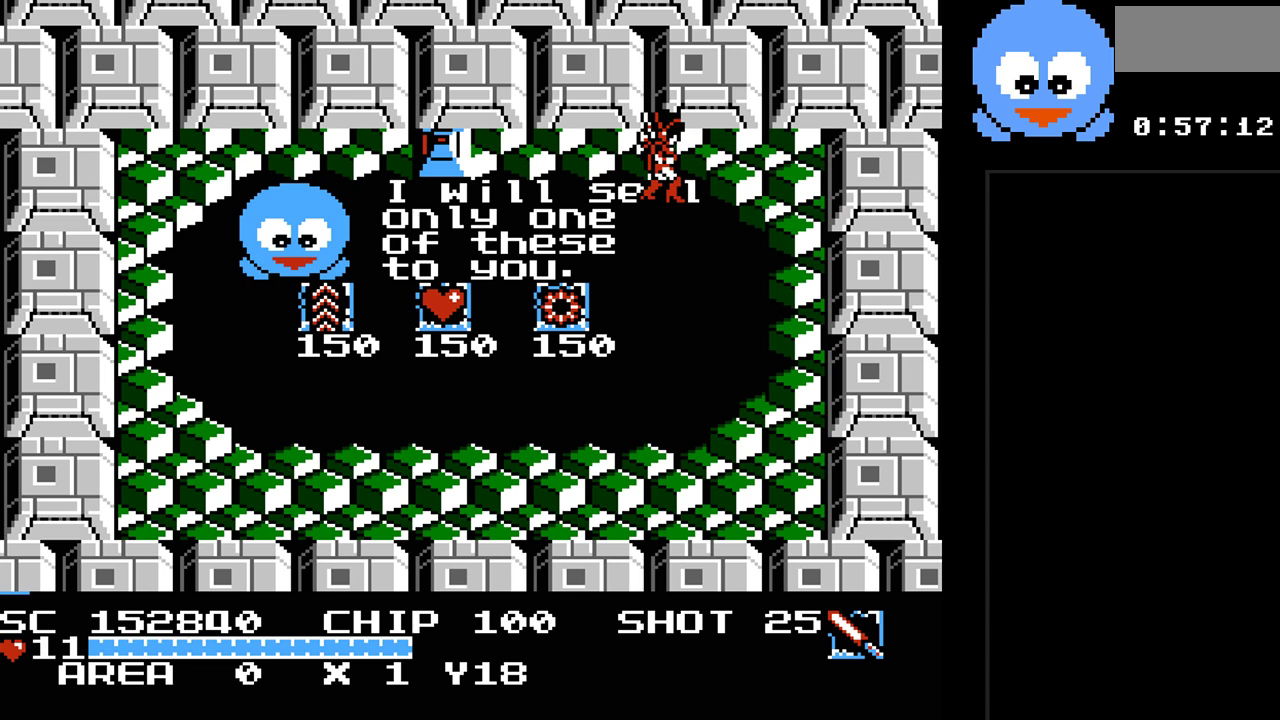
{"buttons": [], "events": []}